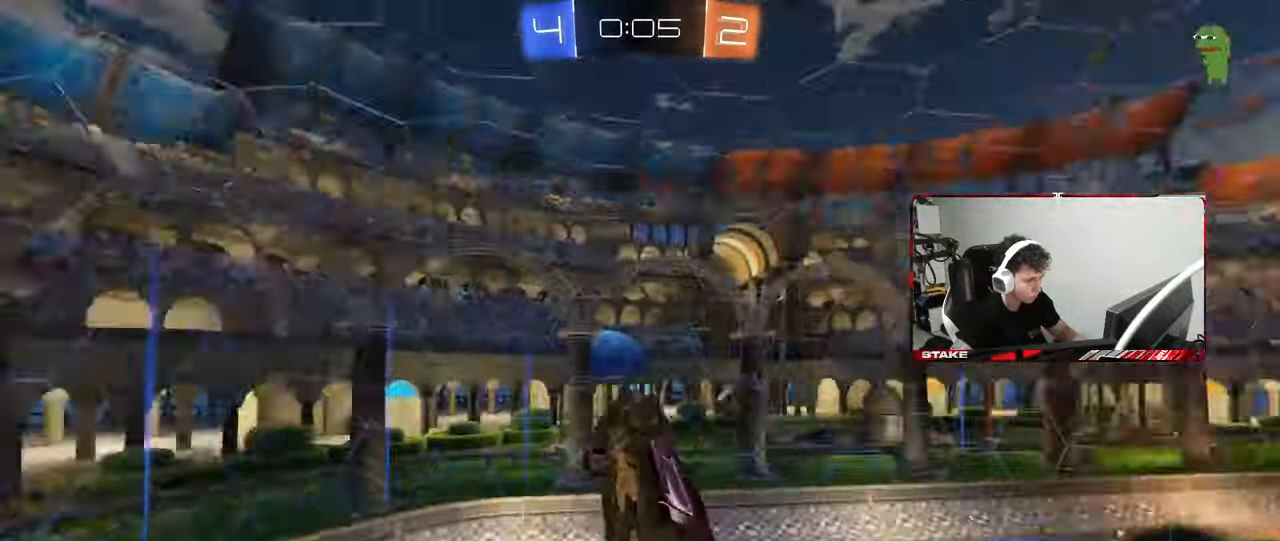
Gameplay with keyboard and mouse; each line is a JSON object with the keys and mouse buttons held at the frame after it. "events" lists presses ("down") and releases ("up") of "1", "2", "3", "4", "5", "a", "alt", "c", "caps_lock", "ctrl", "d", "e", "f", "g", "q", "r", "s", "shift", "space", "t", "tab", "v", "w", "x", "z", "mouse_left", "mouse_wheel" and "mouse_right" between this image and that frame as [ms after this image, input, new state], when the widget could be followed in between. "mouse_left", "mouse_wheel", "mouse_right" = the "left", "wheel", "right" buttons of the "mouse" list. No other keys are recorded. "wheel" means that the mouse wheel is clicked or scrolled. "mouse_move" is the direction in which the mouse moves at that frame (one of eight, or "still"), when it could be read.
{"keys": ["a", "shift"], "mouse": [], "mouse_move": "still", "events": [[50, "space", "up"], [50, "w", "down"], [100, "shift", "down"], [150, "a", "down"], [150, "d", "up"], [417, "w", "up"]]}
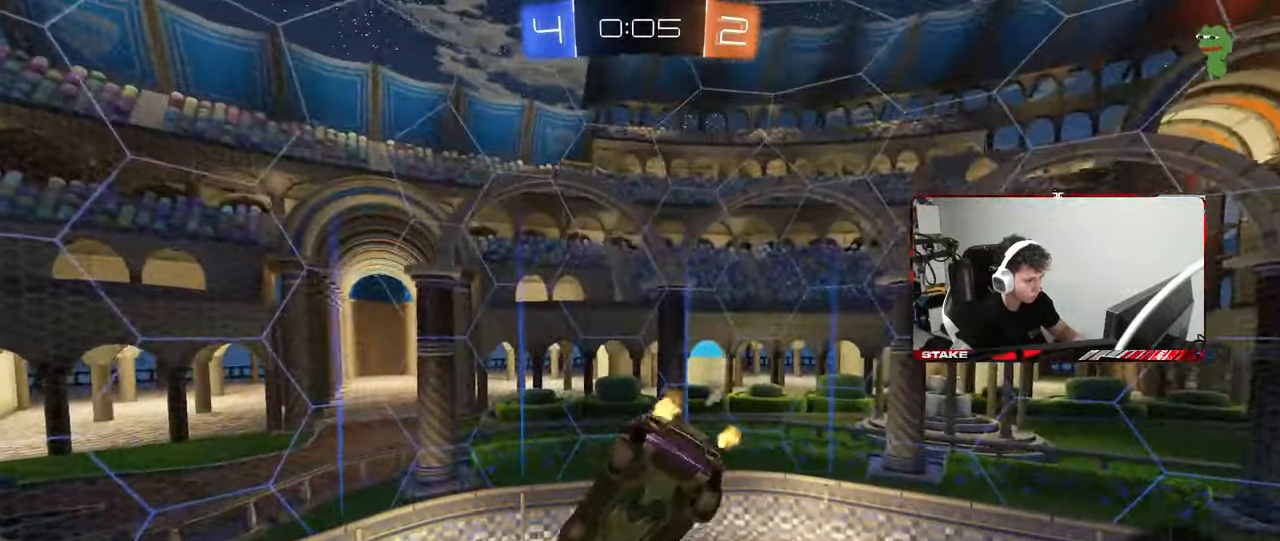
{"keys": ["a", "shift", "space"], "mouse": [], "mouse_move": "up-right", "events": [[200, "w", "down"], [400, "space", "down"], [433, "w", "up"]]}
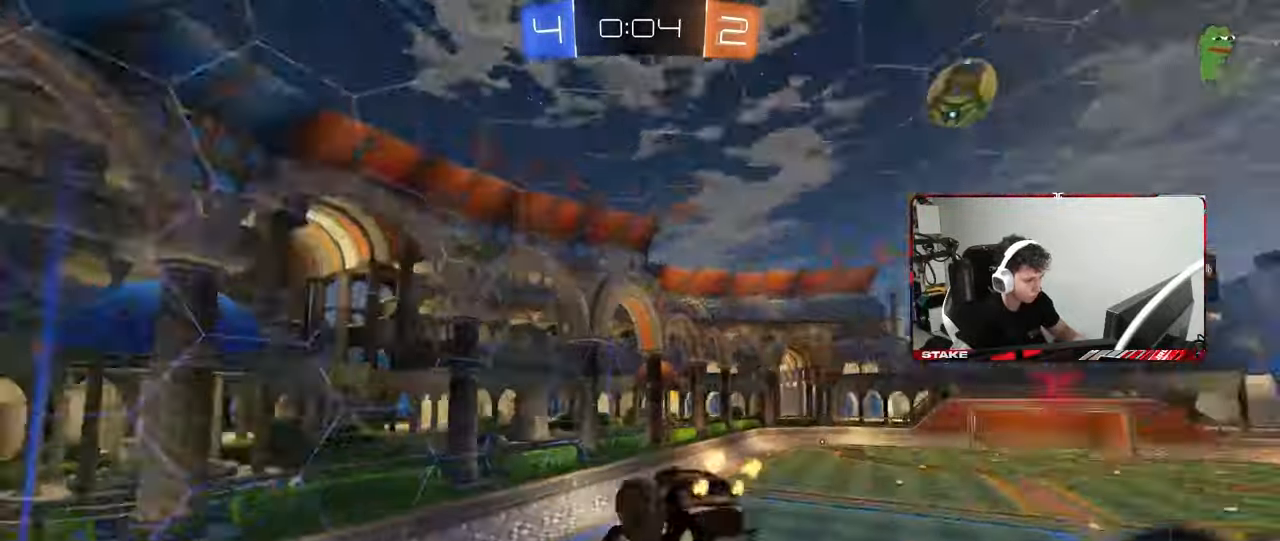
{"keys": [], "mouse": [], "mouse_move": "still", "events": [[83, "space", "up"], [217, "s", "down"], [467, "shift", "up"], [500, "a", "up"], [500, "s", "up"]]}
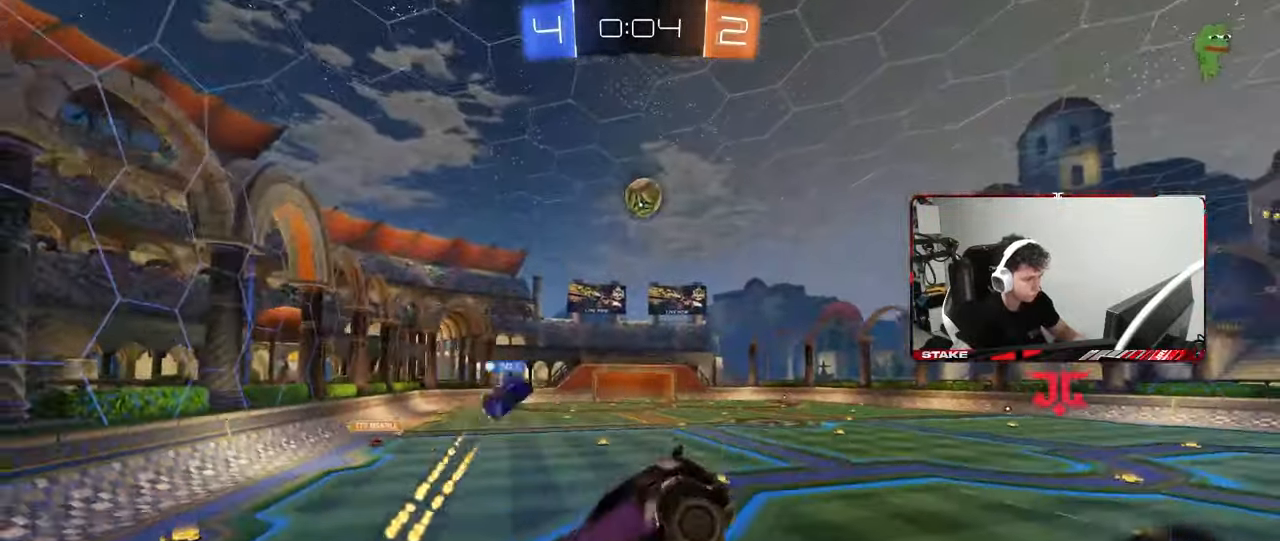
{"keys": ["d", "w"], "mouse": [], "mouse_move": "still", "events": [[100, "d", "down"], [150, "w", "down"]]}
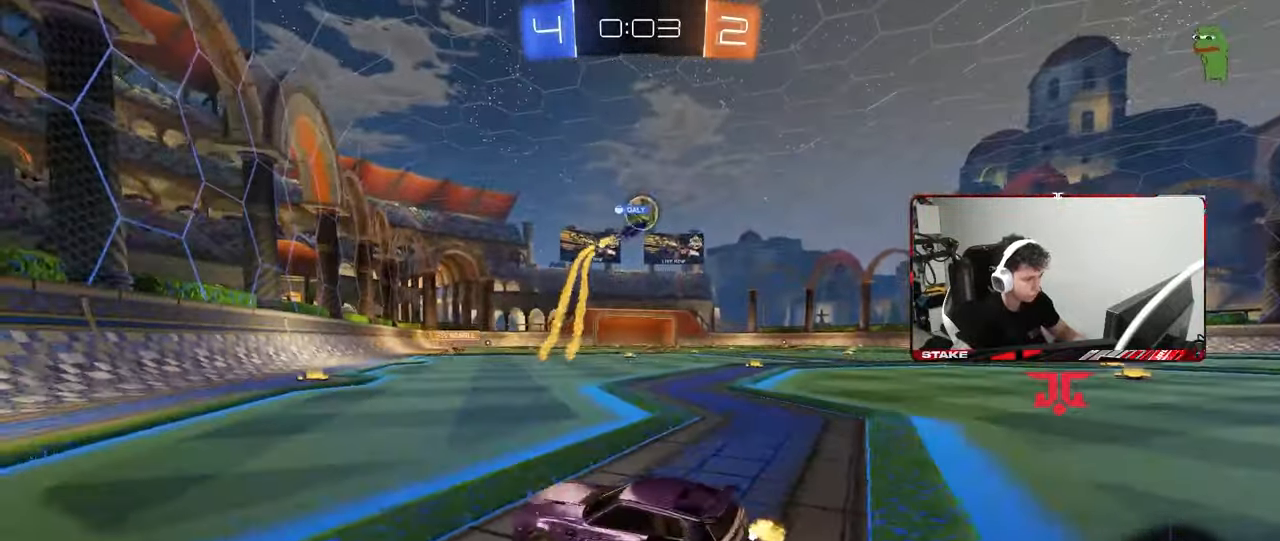
{"keys": ["d", "w"], "mouse": [], "mouse_move": "still", "events": [[117, "shift", "down"], [200, "shift", "up"]]}
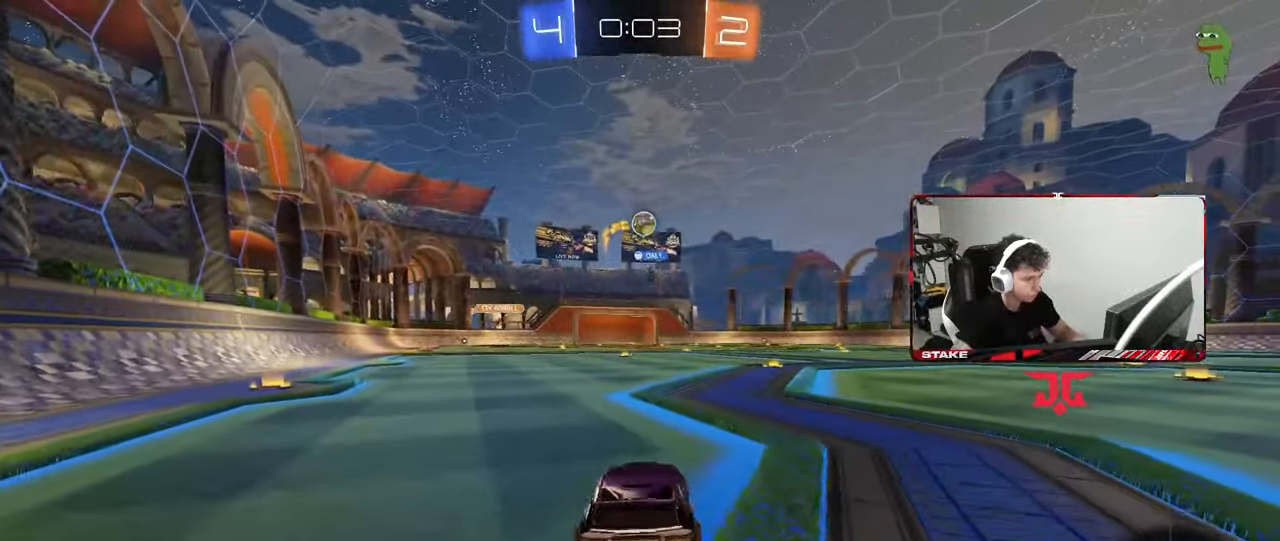
{"keys": ["tab", "w"], "mouse": ["right"], "mouse_move": "still", "events": [[133, "d", "up"], [183, "a", "down"], [267, "a", "up"], [317, "d", "down"], [317, "mouse_right", "down"], [367, "d", "up"], [367, "mouse_right", "up"], [417, "tab", "down"], [467, "mouse_right", "down"]]}
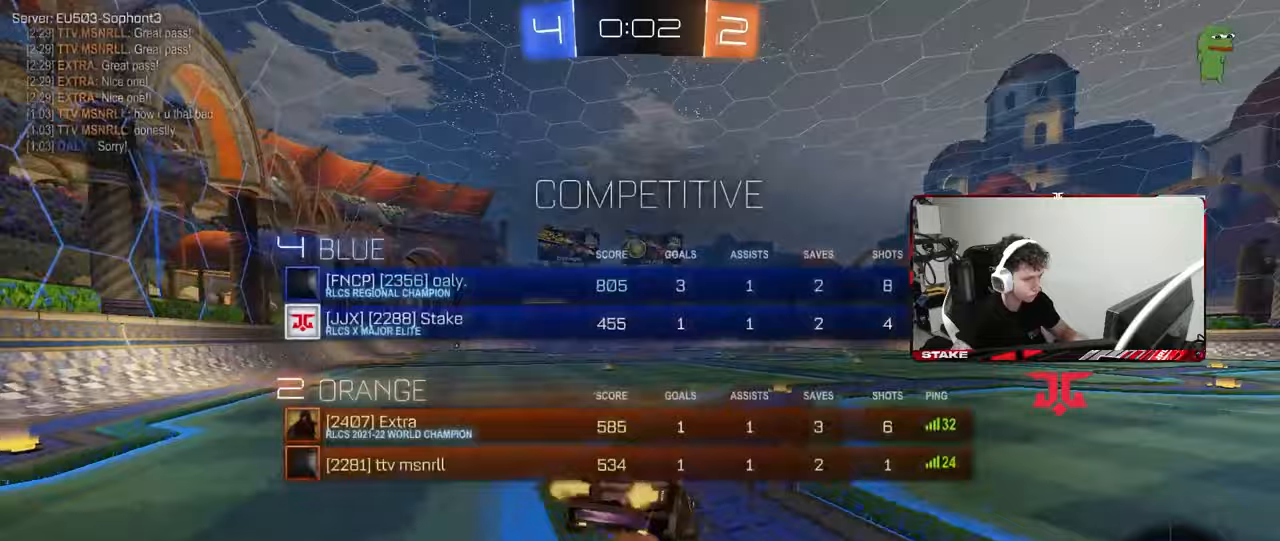
{"keys": [], "mouse": [], "mouse_move": "still", "events": [[50, "mouse_right", "up"], [383, "tab", "up"], [383, "w", "up"]]}
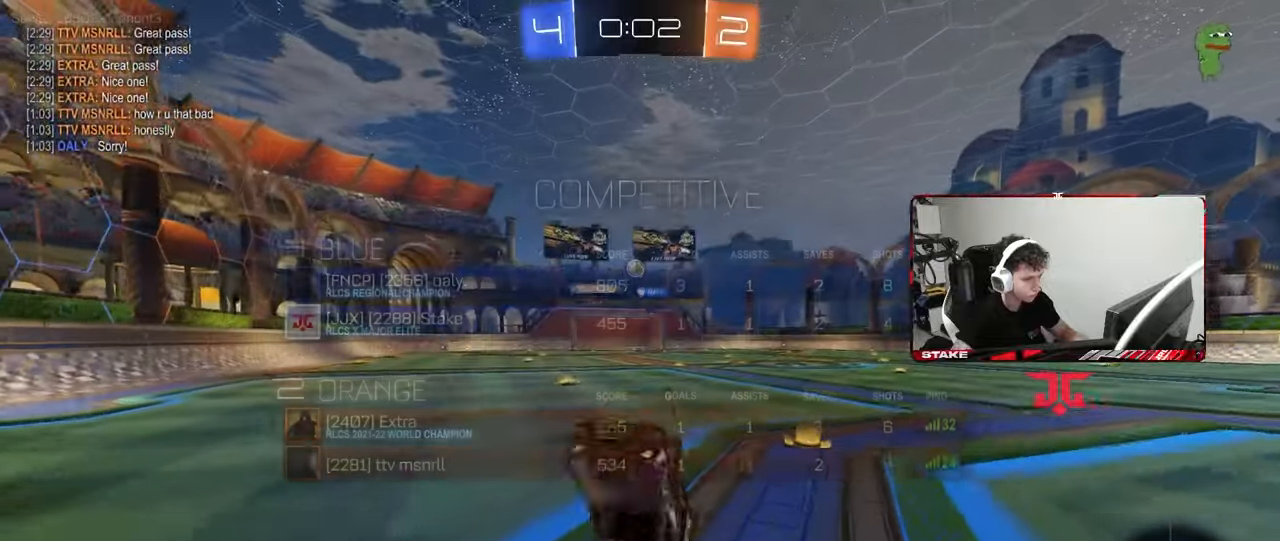
{"keys": ["w"], "mouse": [], "mouse_move": "still", "events": [[350, "d", "down"], [400, "d", "up"], [400, "w", "down"]]}
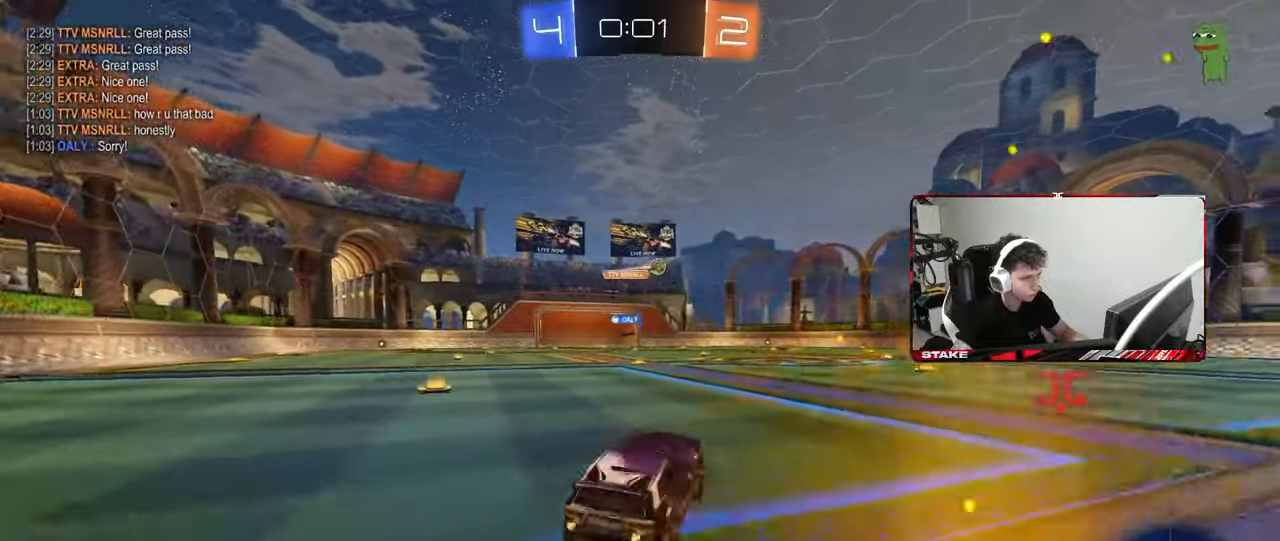
{"keys": ["d", "s", "shift"], "mouse": ["left"], "mouse_move": "still", "events": [[217, "mouse_left", "down"], [217, "mouse_right", "down"], [267, "d", "down"], [317, "mouse_right", "up"], [317, "shift", "down"], [367, "mouse_right", "down"], [417, "s", "down"], [417, "w", "up"], [500, "mouse_right", "up"]]}
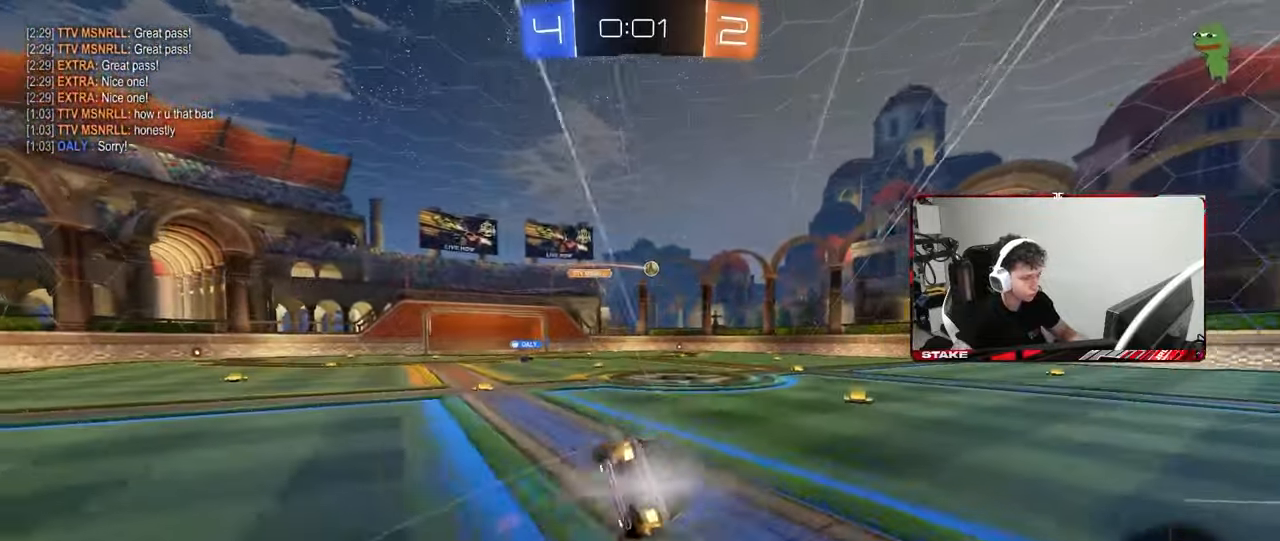
{"keys": ["d", "s", "shift"], "mouse": [], "mouse_move": "still", "events": [[233, "mouse_left", "up"], [233, "s", "up"], [333, "s", "down"]]}
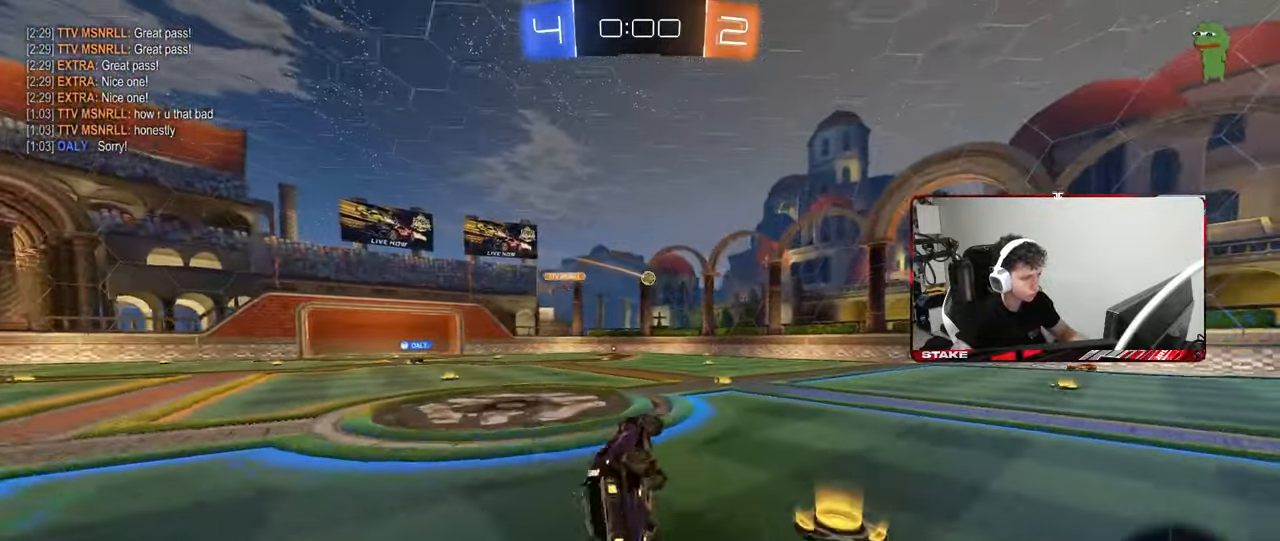
{"keys": ["w"], "mouse": [], "mouse_move": "still", "events": [[117, "d", "up"], [117, "s", "up"], [117, "shift", "up"], [350, "a", "down"], [350, "w", "down"], [483, "a", "up"]]}
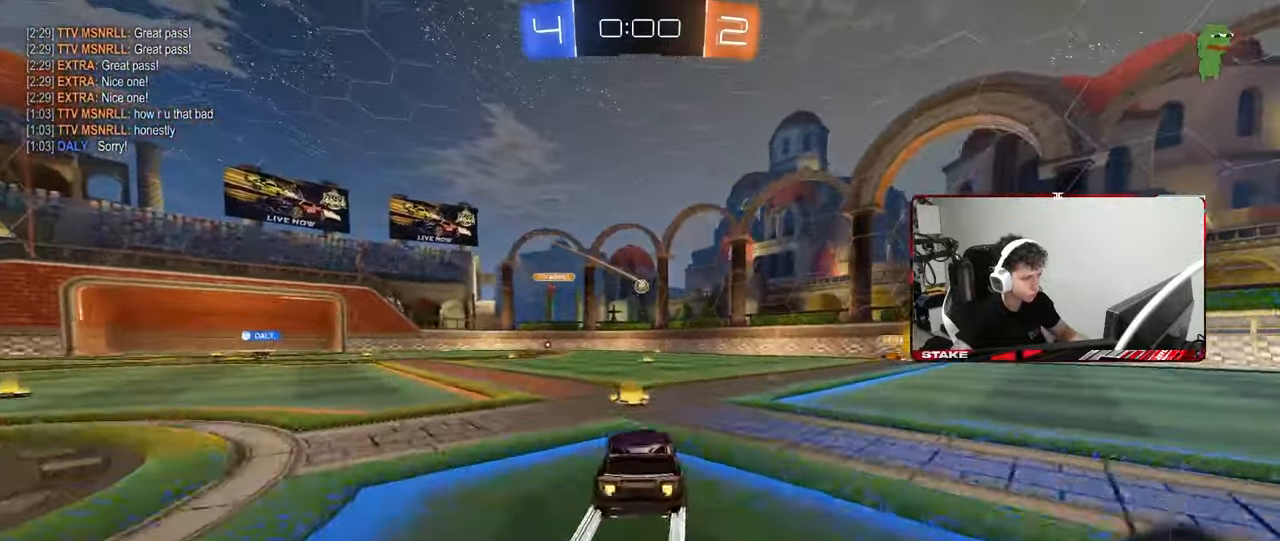
{"keys": ["a", "w"], "mouse": [], "mouse_move": "still", "events": [[267, "d", "down"], [417, "d", "up"], [500, "a", "down"]]}
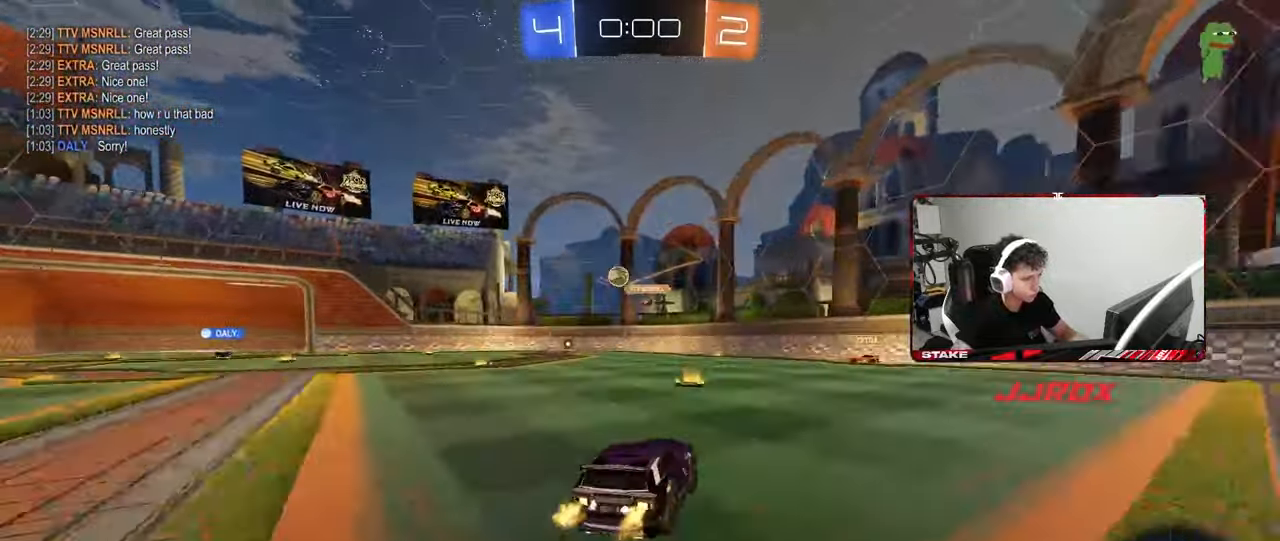
{"keys": ["w"], "mouse": [], "mouse_move": "still", "events": [[100, "shift", "down"], [150, "shift", "up"], [467, "a", "up"]]}
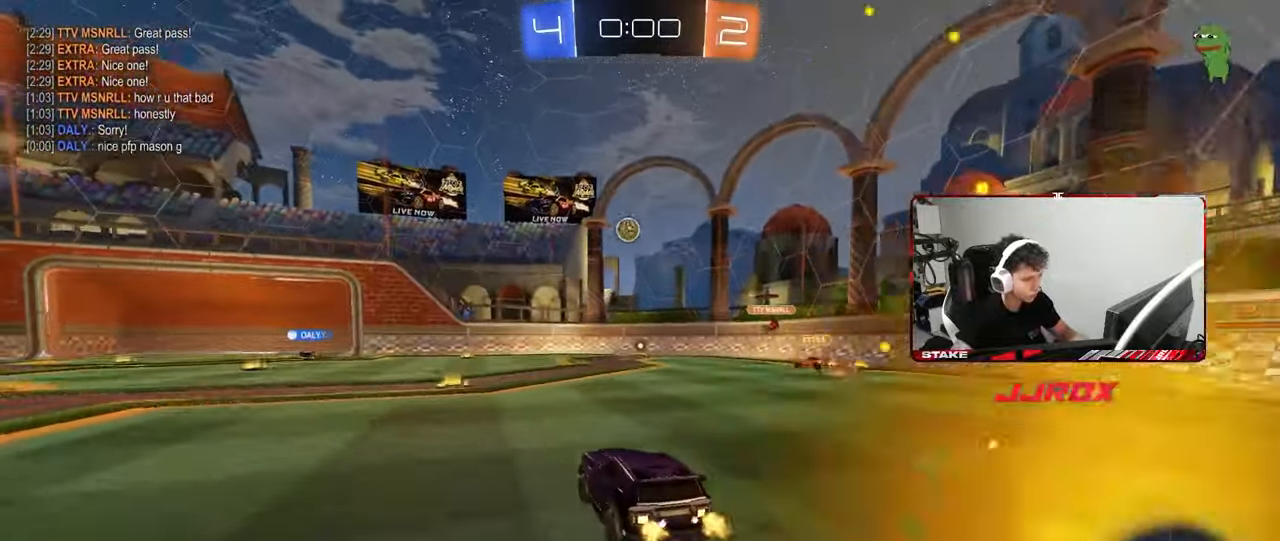
{"keys": [], "mouse": [], "mouse_move": "still", "events": [[17, "w", "up"], [67, "w", "down"], [217, "d", "down"], [217, "w", "up"], [300, "mouse_right", "down"], [300, "s", "down"], [350, "d", "up"], [483, "mouse_right", "up"], [483, "s", "up"]]}
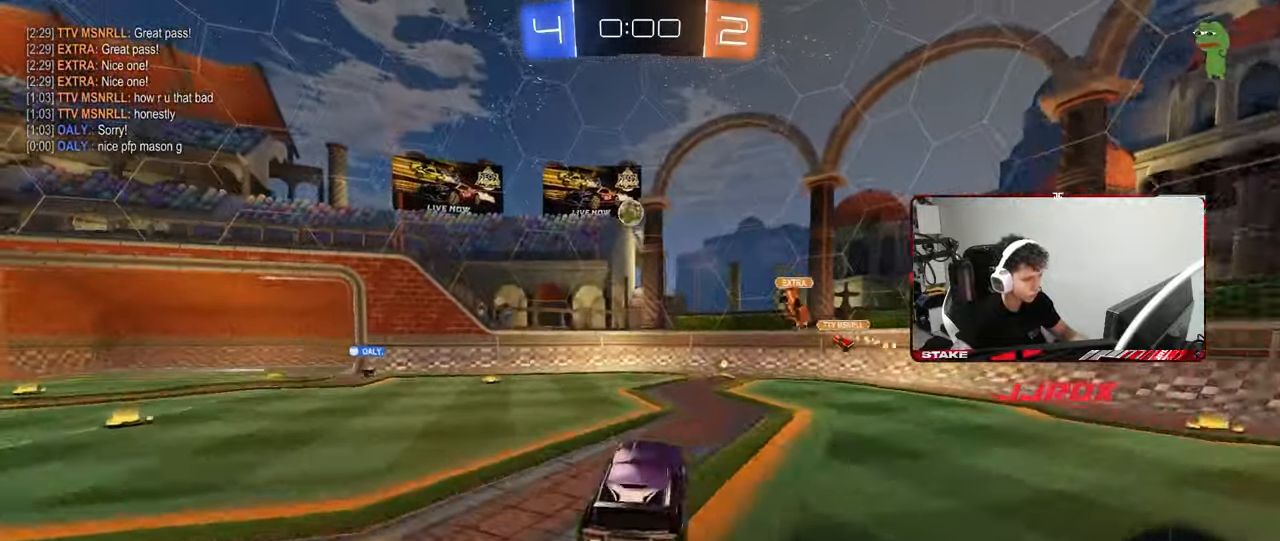
{"keys": ["a"], "mouse": ["left"], "mouse_move": "still", "events": [[33, "mouse_right", "down"], [33, "s", "down"], [83, "a", "down"], [133, "mouse_left", "down"], [167, "s", "up"], [217, "a", "up"], [217, "mouse_right", "up"], [267, "d", "down"], [367, "a", "down"], [417, "d", "up"]]}
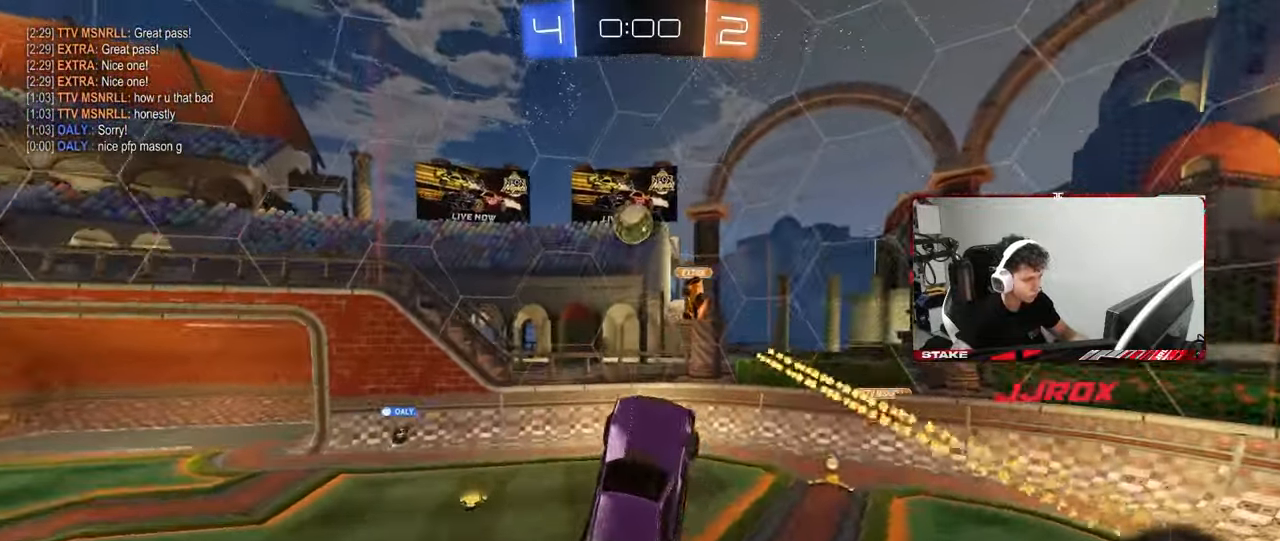
{"keys": [], "mouse": ["left"], "mouse_move": "still", "events": [[50, "mouse_left", "up"], [100, "s", "down"], [233, "mouse_left", "down"], [233, "s", "up"], [233, "shift", "down"], [333, "s", "down"], [333, "shift", "up"], [383, "s", "up"], [433, "a", "up"]]}
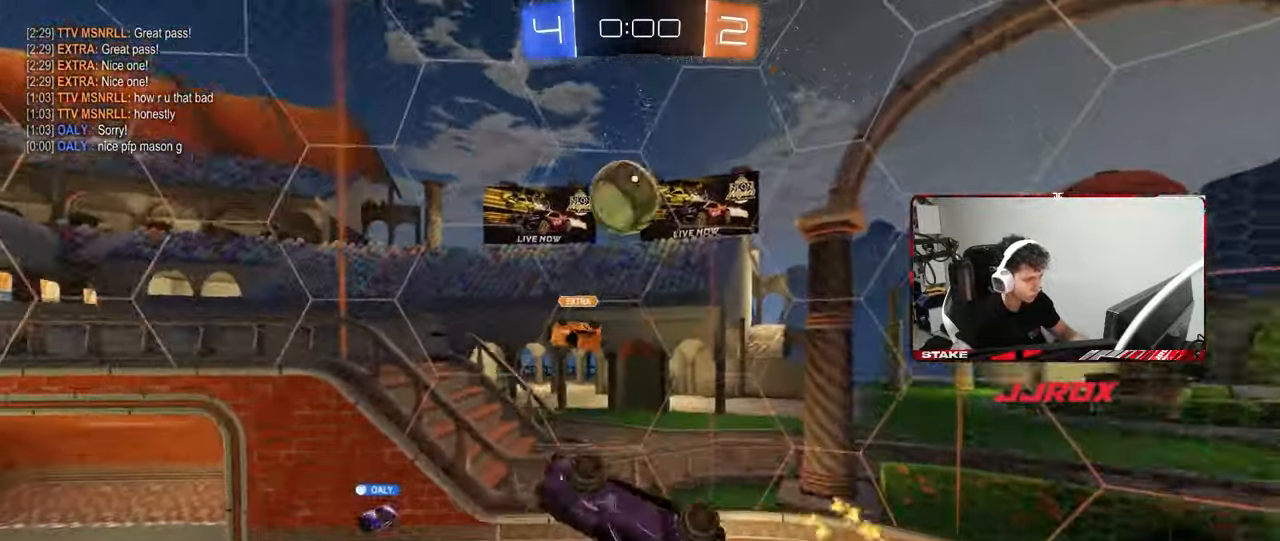
{"keys": ["a", "w"], "mouse": [], "mouse_move": "still", "events": [[17, "d", "down"], [67, "mouse_left", "up"], [67, "shift", "down"], [250, "shift", "up"], [350, "d", "up"], [433, "w", "down"], [483, "a", "down"]]}
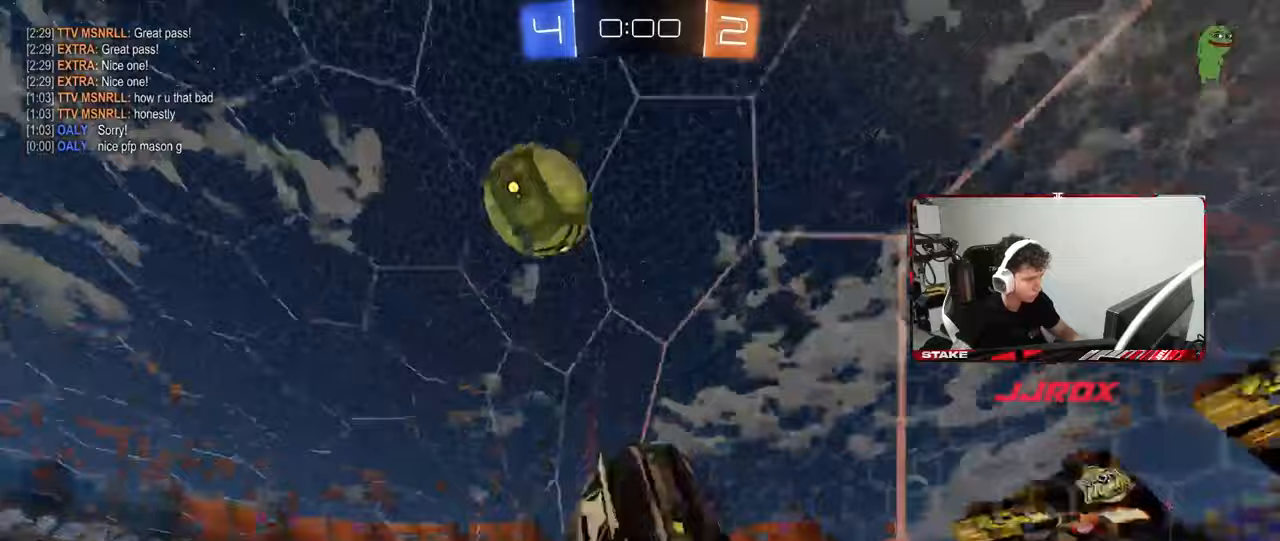
{"keys": [], "mouse": [], "mouse_move": "still", "events": [[33, "a", "up"], [267, "a", "down"], [500, "a", "up"], [500, "w", "up"]]}
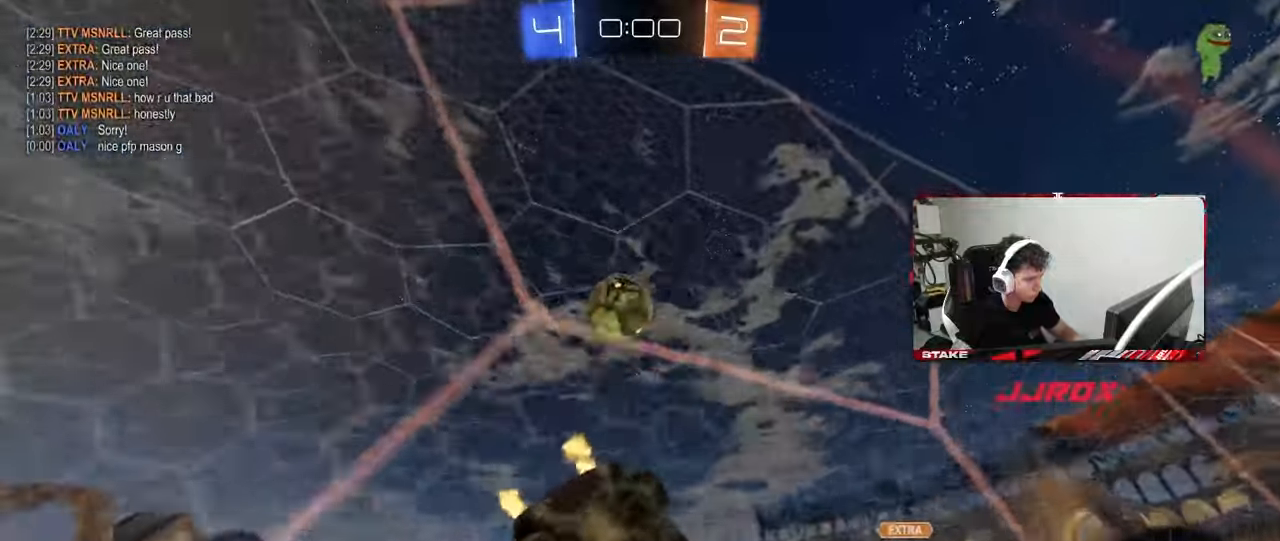
{"keys": ["d", "s", "shift"], "mouse": [], "mouse_move": "still", "events": [[50, "mouse_right", "down"], [150, "tab", "down"], [283, "tab", "up"], [333, "mouse_right", "up"], [383, "d", "down"], [383, "s", "down"], [467, "shift", "down"]]}
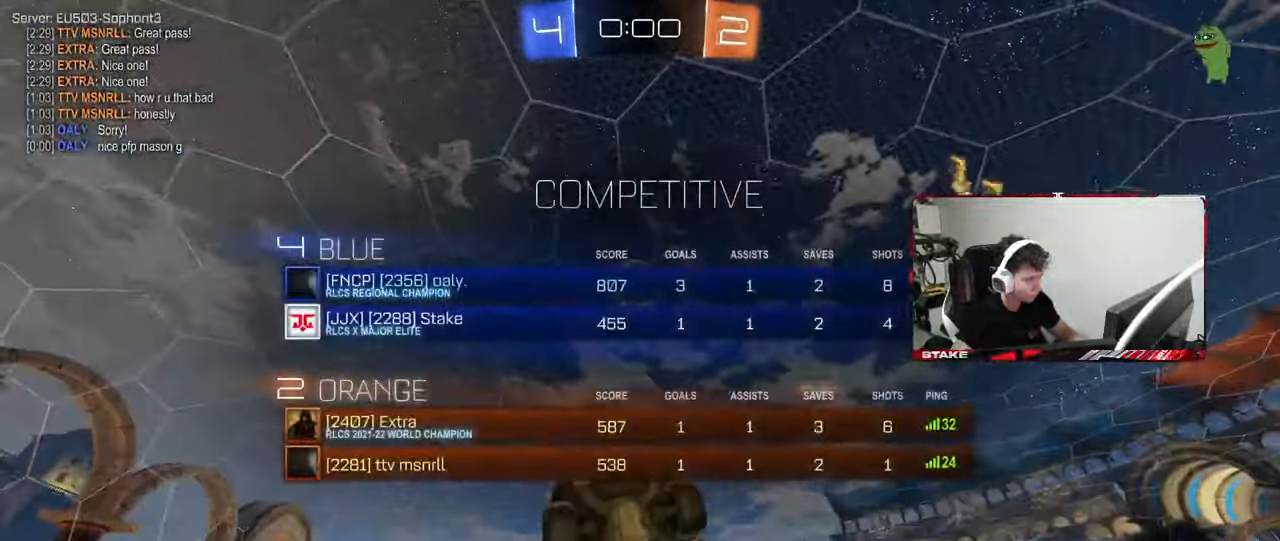
{"keys": ["tab", "w"], "mouse": [], "mouse_move": "up", "events": [[17, "d", "up"], [117, "a", "down"], [167, "shift", "up"], [250, "a", "up"], [250, "d", "down"], [250, "s", "up"], [300, "d", "up"], [400, "w", "down"], [433, "tab", "down"]]}
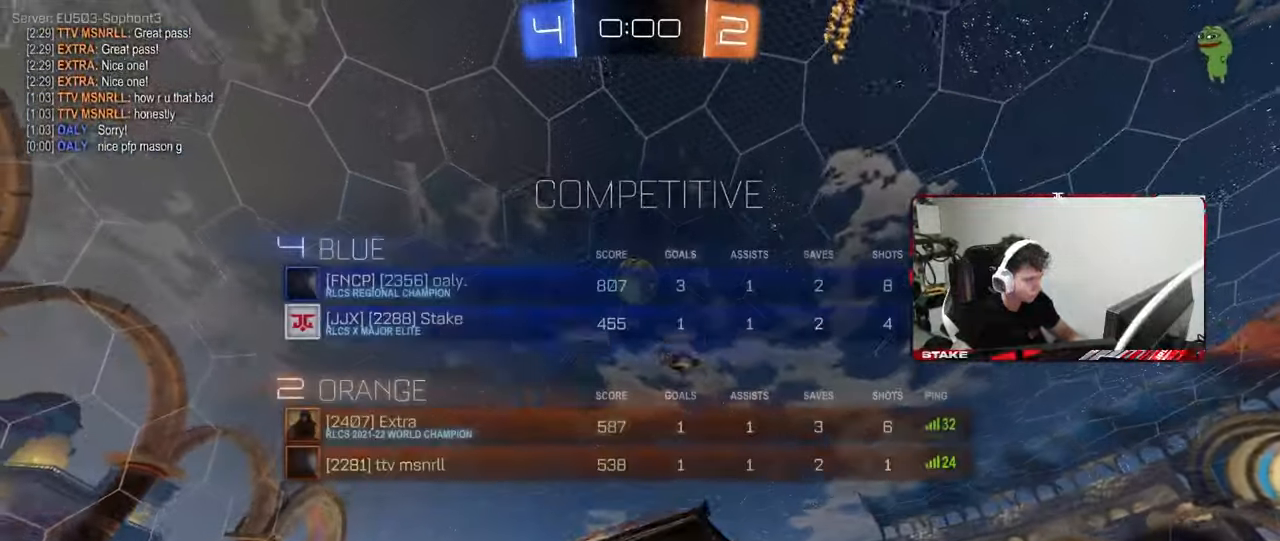
{"keys": ["w"], "mouse": ["left", "right"], "mouse_move": "still", "events": [[33, "mouse_right", "down"], [133, "mouse_right", "up"], [417, "tab", "up"], [500, "mouse_left", "down"], [500, "mouse_right", "down"]]}
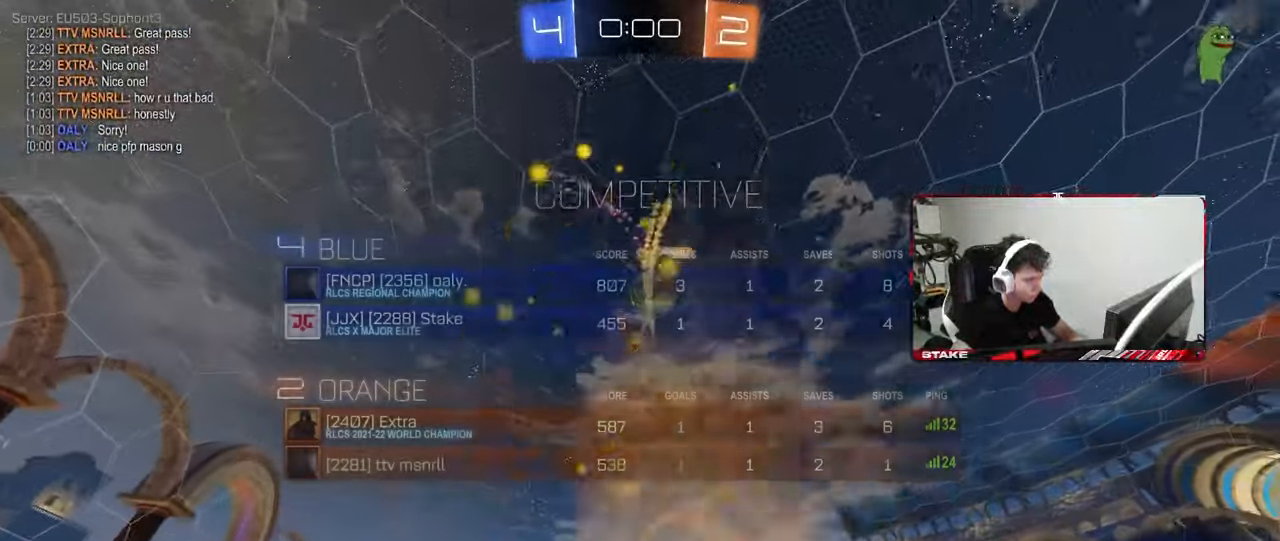
{"keys": ["a", "s", "shift"], "mouse": ["left"], "mouse_move": "still", "events": [[100, "a", "down"], [100, "mouse_right", "up"], [150, "mouse_right", "down"], [150, "shift", "down"], [200, "s", "down"], [200, "w", "up"], [233, "space", "down"], [333, "mouse_right", "up"], [433, "space", "up"]]}
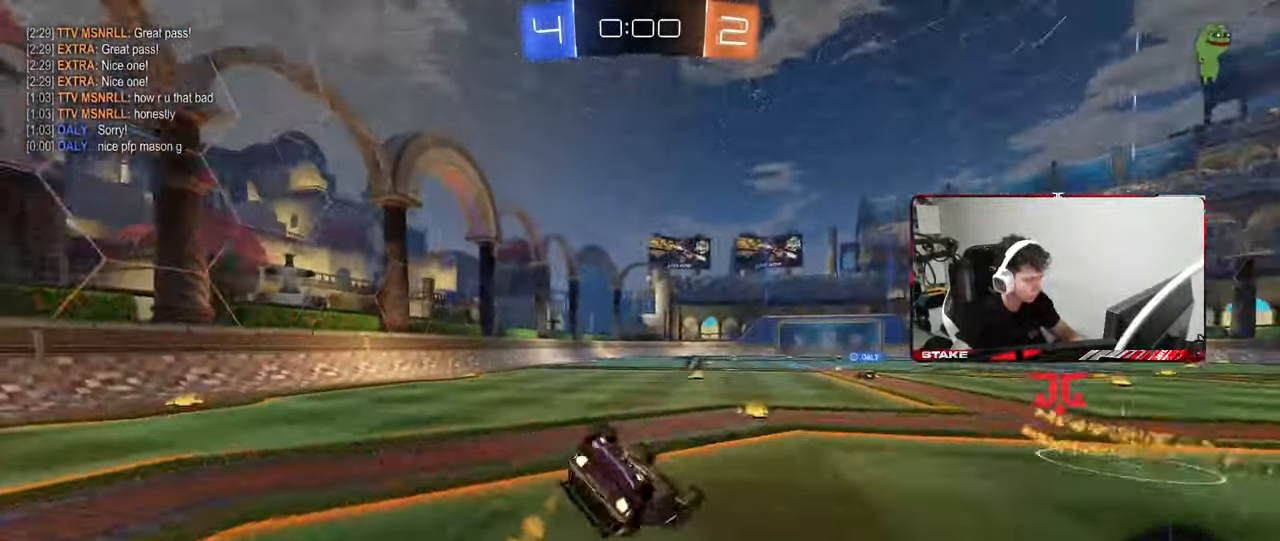
{"keys": [], "mouse": [], "mouse_move": "still", "events": [[117, "s", "up"], [200, "s", "down"], [300, "mouse_left", "up"], [450, "s", "up"], [483, "a", "up"], [483, "shift", "up"]]}
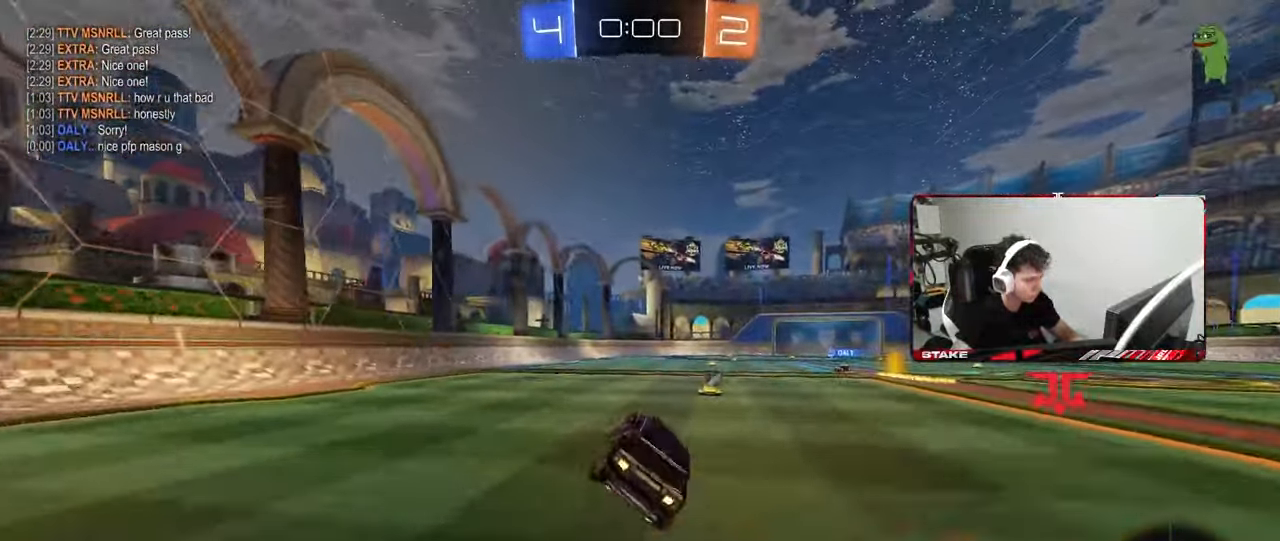
{"keys": ["a", "shift"], "mouse": ["right"], "mouse_move": "still", "events": [[33, "d", "down"], [133, "w", "down"], [183, "space", "down"], [317, "space", "up"], [367, "d", "up"], [367, "mouse_right", "down"], [417, "a", "down"], [417, "mouse_right", "up"], [417, "shift", "down"], [467, "mouse_right", "down"], [500, "w", "up"]]}
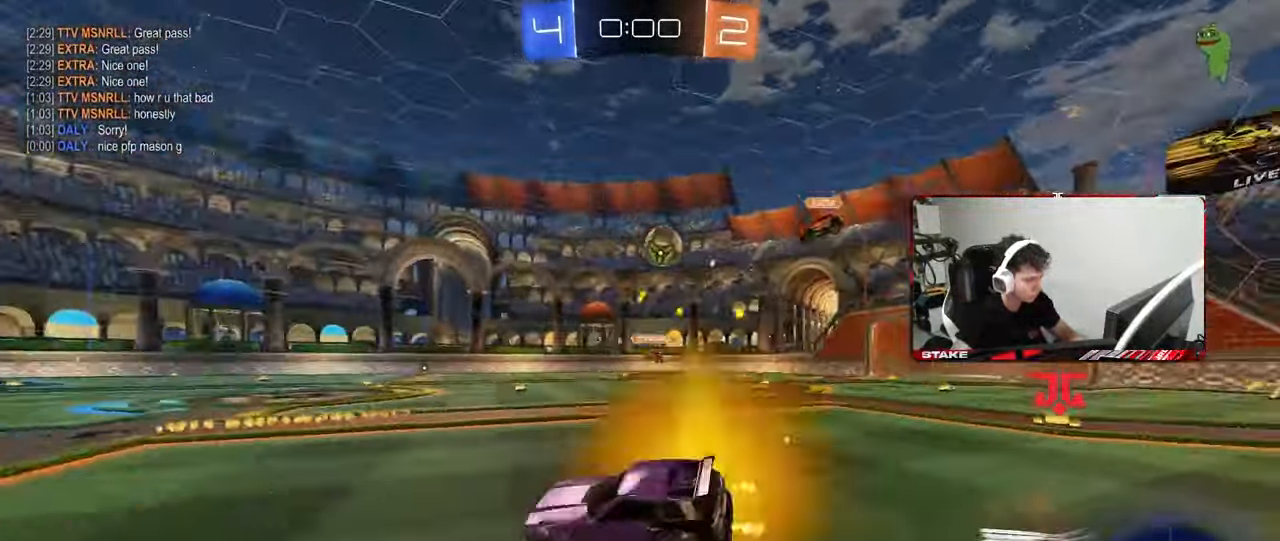
{"keys": ["a", "s", "shift"], "mouse": [], "mouse_move": "still", "events": [[50, "s", "down"], [150, "mouse_right", "up"], [383, "s", "up"], [467, "s", "down"]]}
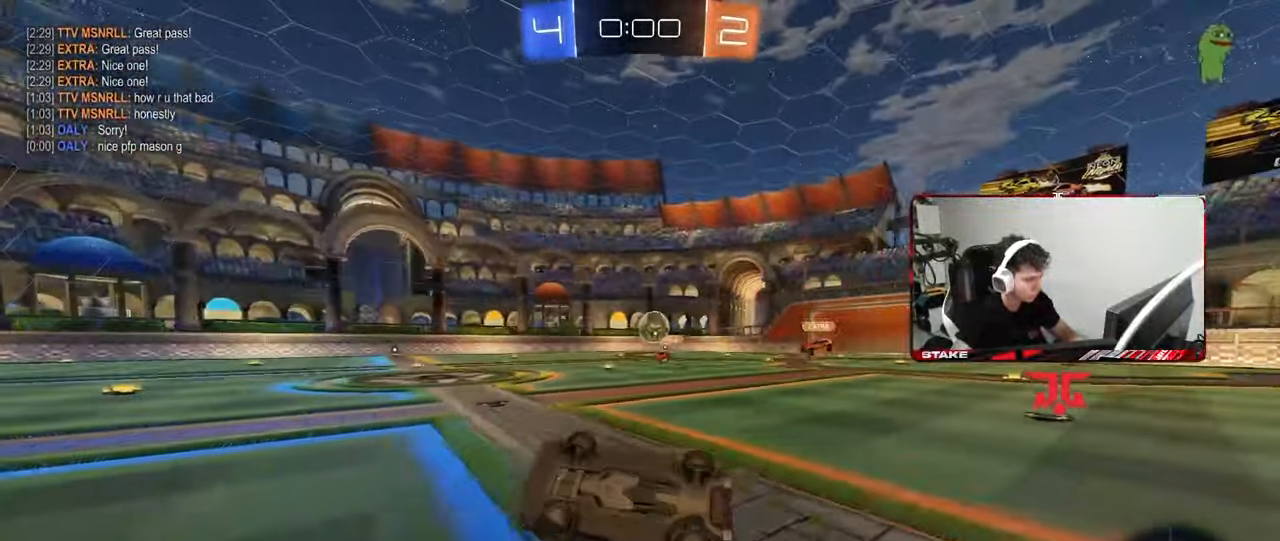
{"keys": ["w"], "mouse": [], "mouse_move": "still", "events": [[217, "s", "up"], [217, "shift", "up"], [300, "a", "up"], [350, "space", "down"], [450, "w", "down"], [483, "space", "up"]]}
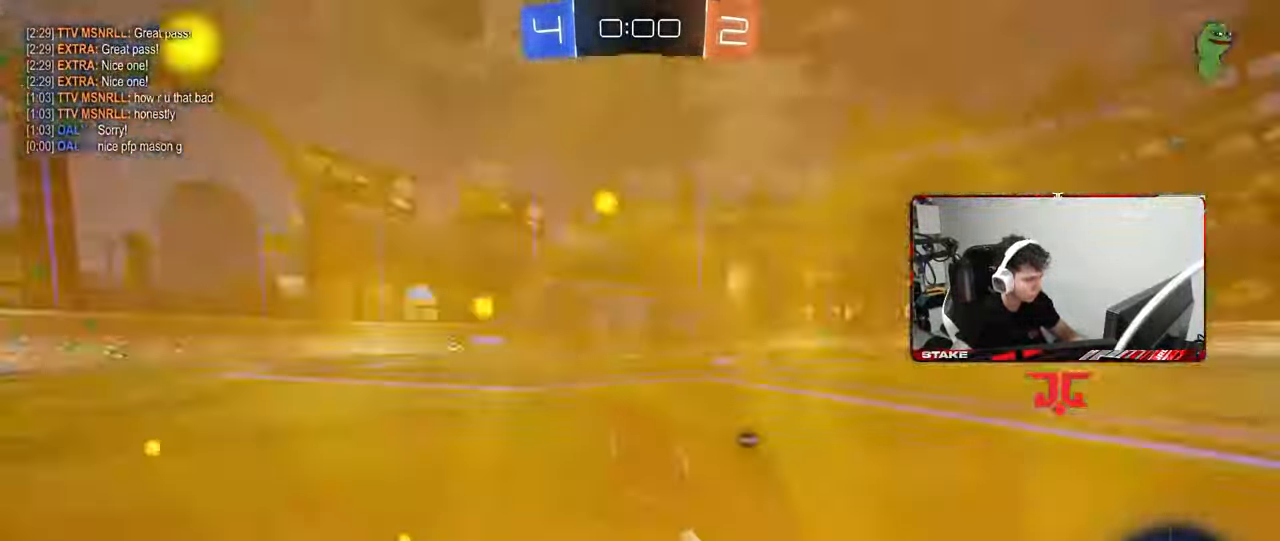
{"keys": ["w"], "mouse": [], "mouse_move": "still", "events": [[217, "d", "down"], [267, "space", "down"], [417, "d", "up"], [450, "space", "up"]]}
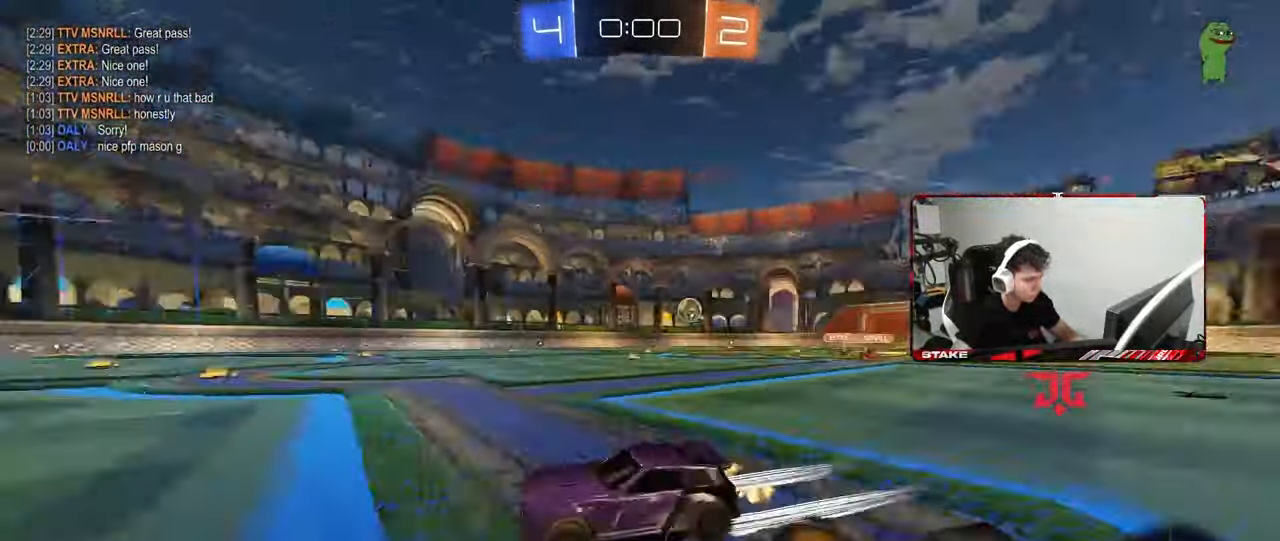
{"keys": ["w"], "mouse": [], "mouse_move": "still", "events": [[183, "d", "down"], [383, "d", "up"]]}
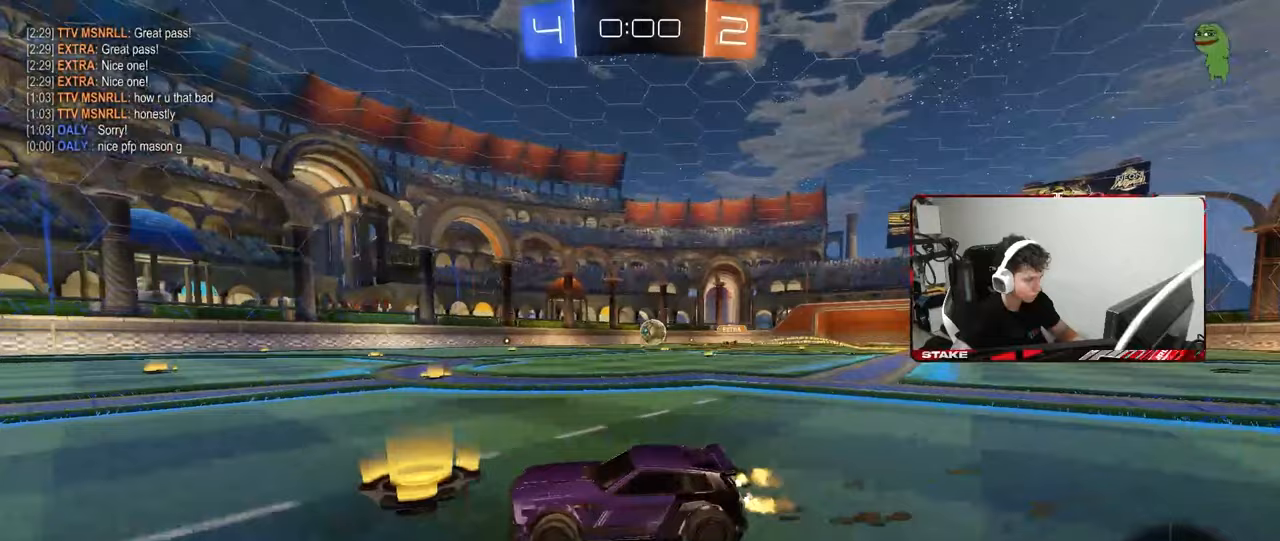
{"keys": [], "mouse": [], "mouse_move": "still", "events": [[17, "w", "up"]]}
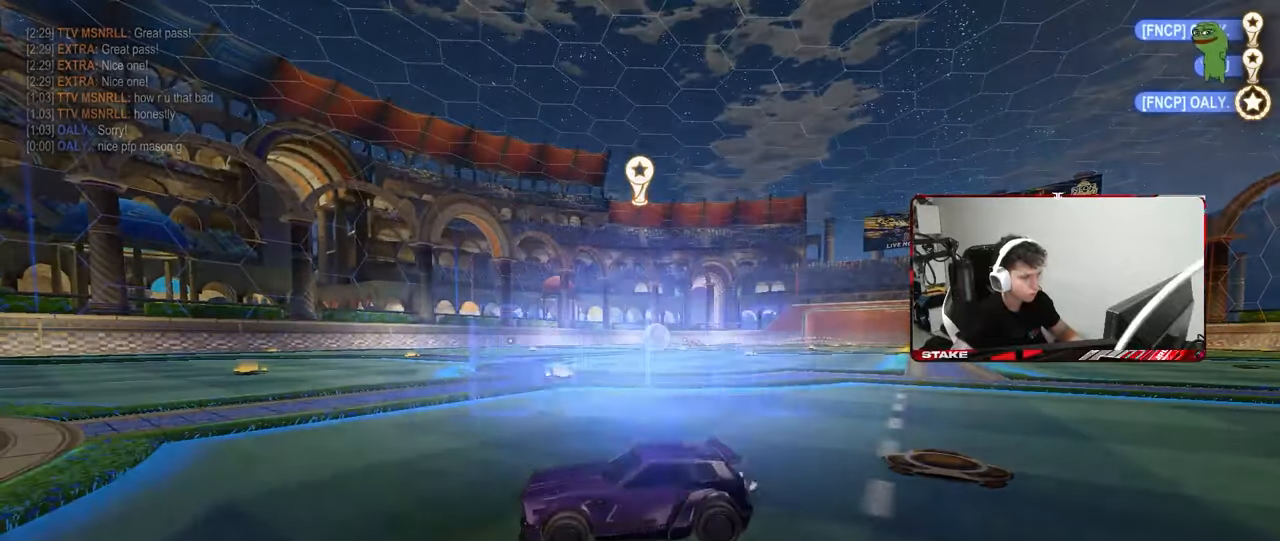
{"keys": [], "mouse": [], "mouse_move": "still", "events": [[183, "tab", "down"], [217, "tab", "up"]]}